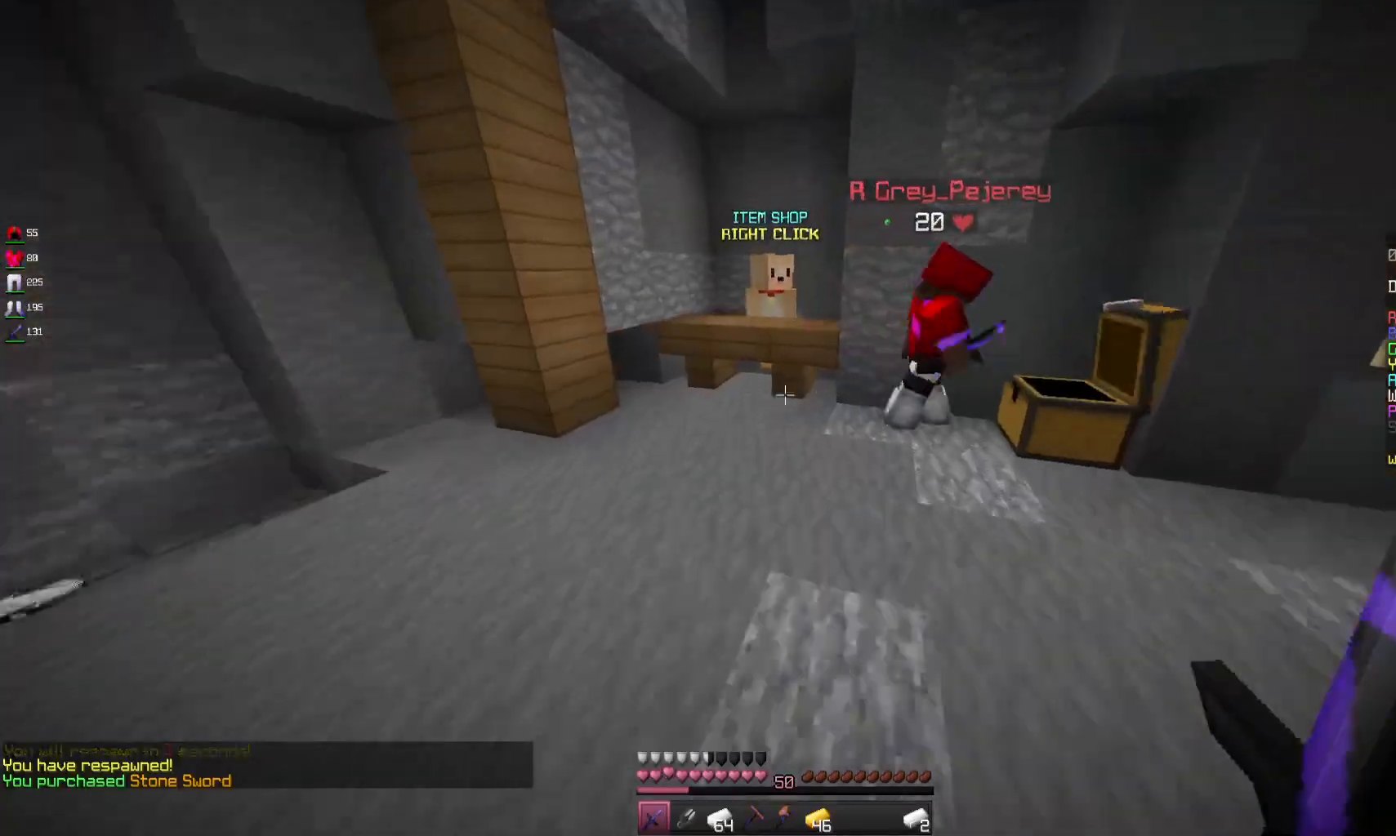
Gameplay with keyboard and mouse; each line is a JSON object with the keys and mouse buttons held at the frame after it. "events" lists presses ("down") and releases ("up") of "a", "d", "s", "space", "w", "mouse_left" and "mouse_right" between this image and that frame as [ms after this image, input, new state], when the widget could be followed in between. "mouse_left", "mouse_right" = the "left", "right" buttons of the "mouse" list. No other keys are recorded. Fast repeated clicks can show as one long hold. Mouse movement is not recorded.
{"keys": ["w"], "mouse": [], "events": [[100, "a", "down"], [233, "space", "up"], [367, "a", "up"]]}
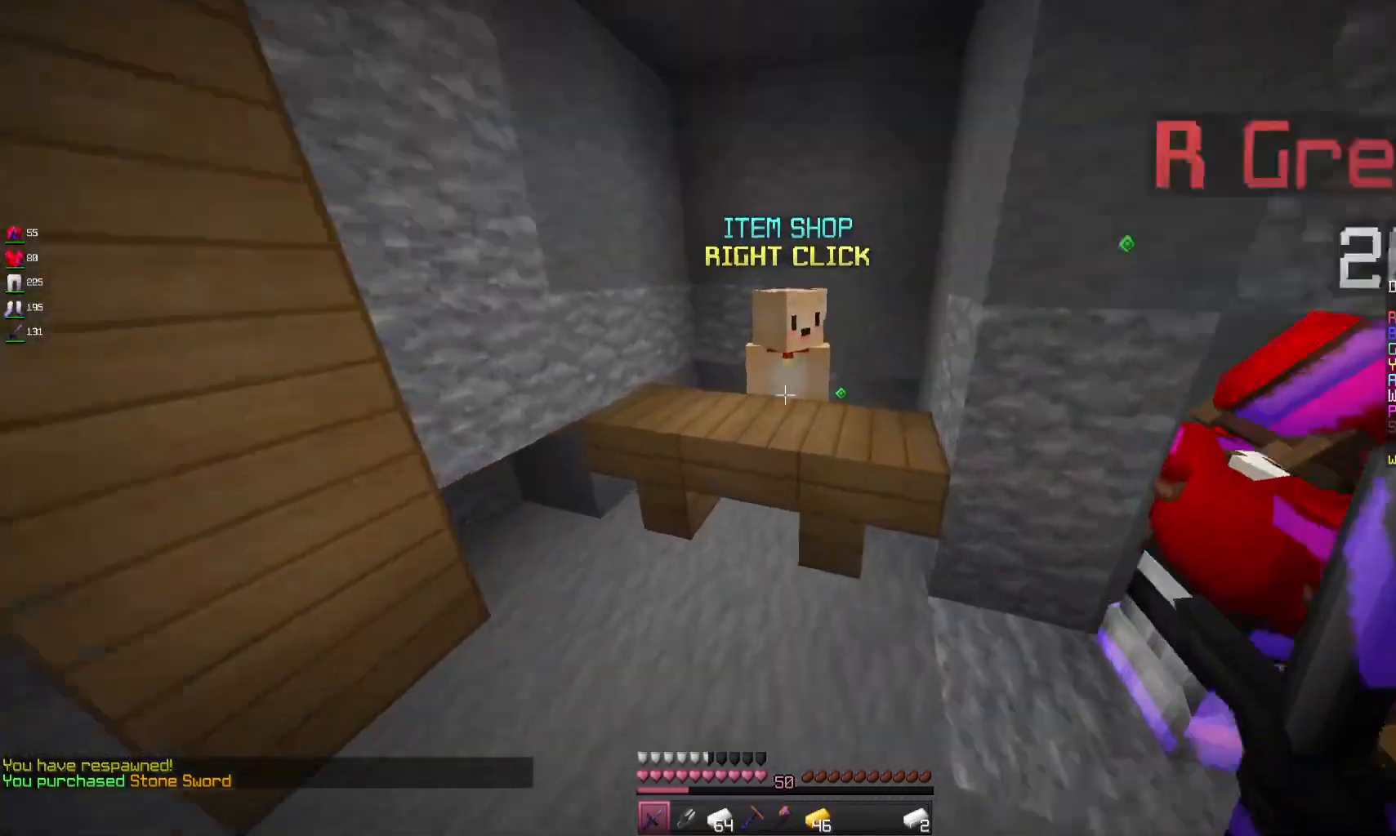
{"keys": [], "mouse": [], "events": [[133, "mouse_right", "down"], [200, "w", "up"], [300, "mouse_right", "up"]]}
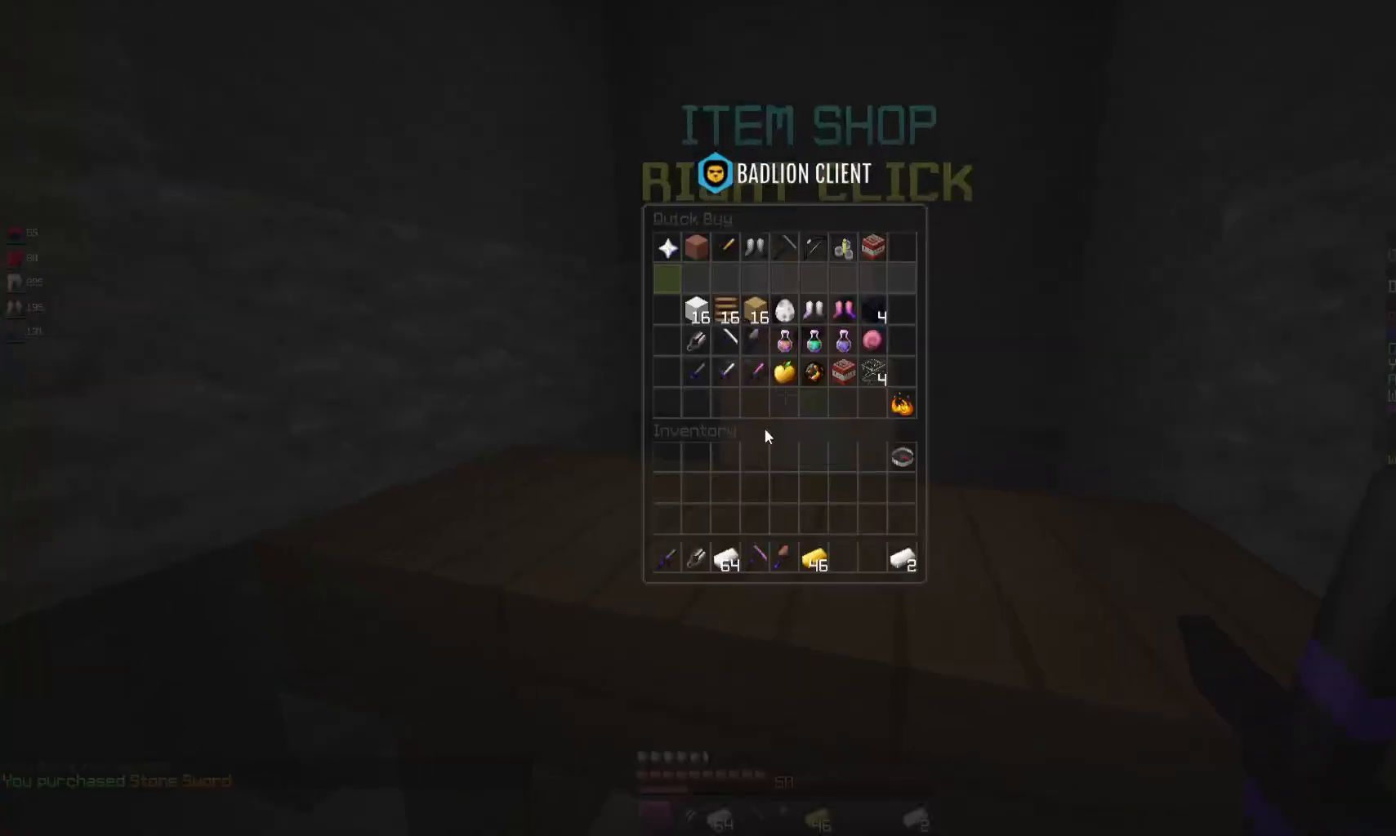
{"keys": [], "mouse": [], "events": []}
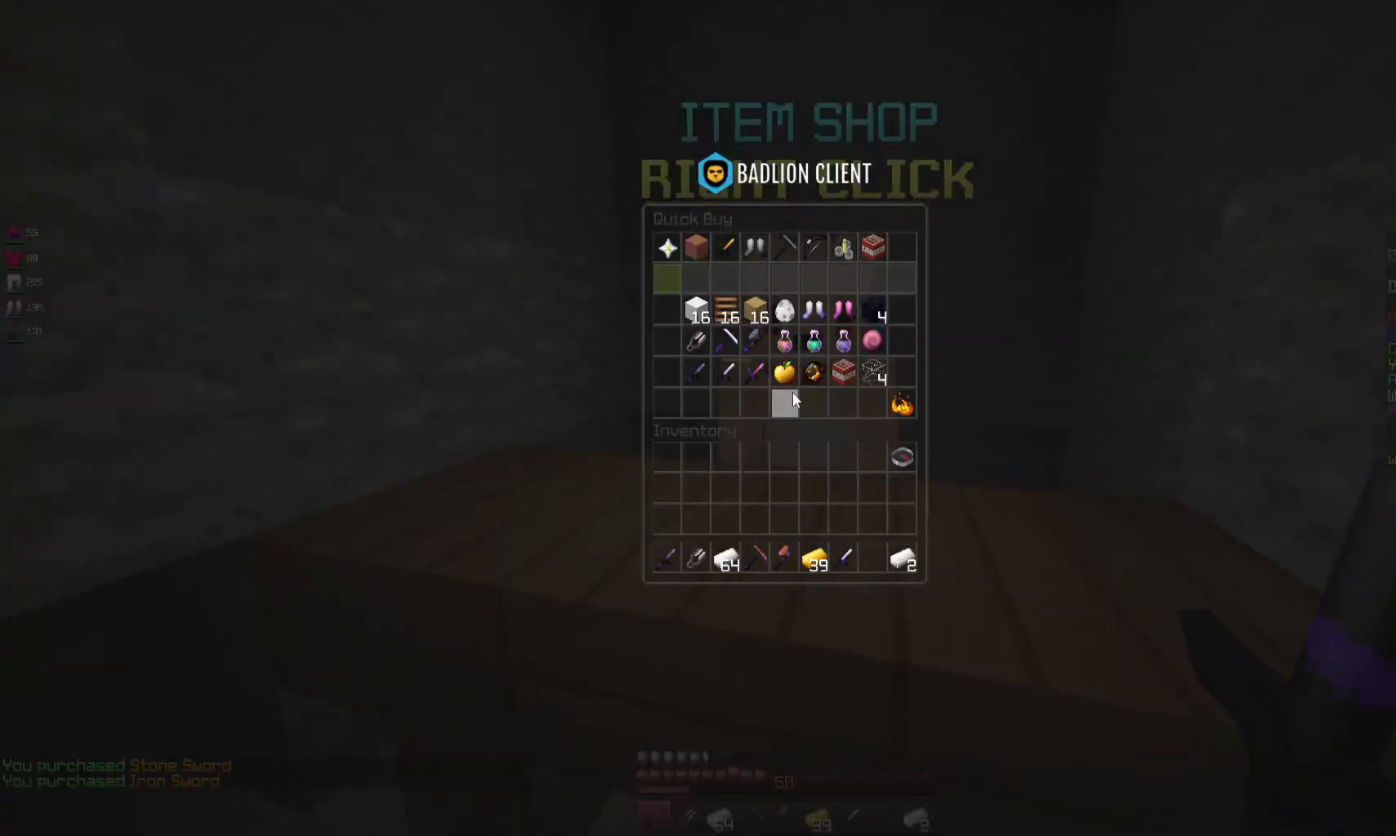
{"keys": [], "mouse": [], "events": []}
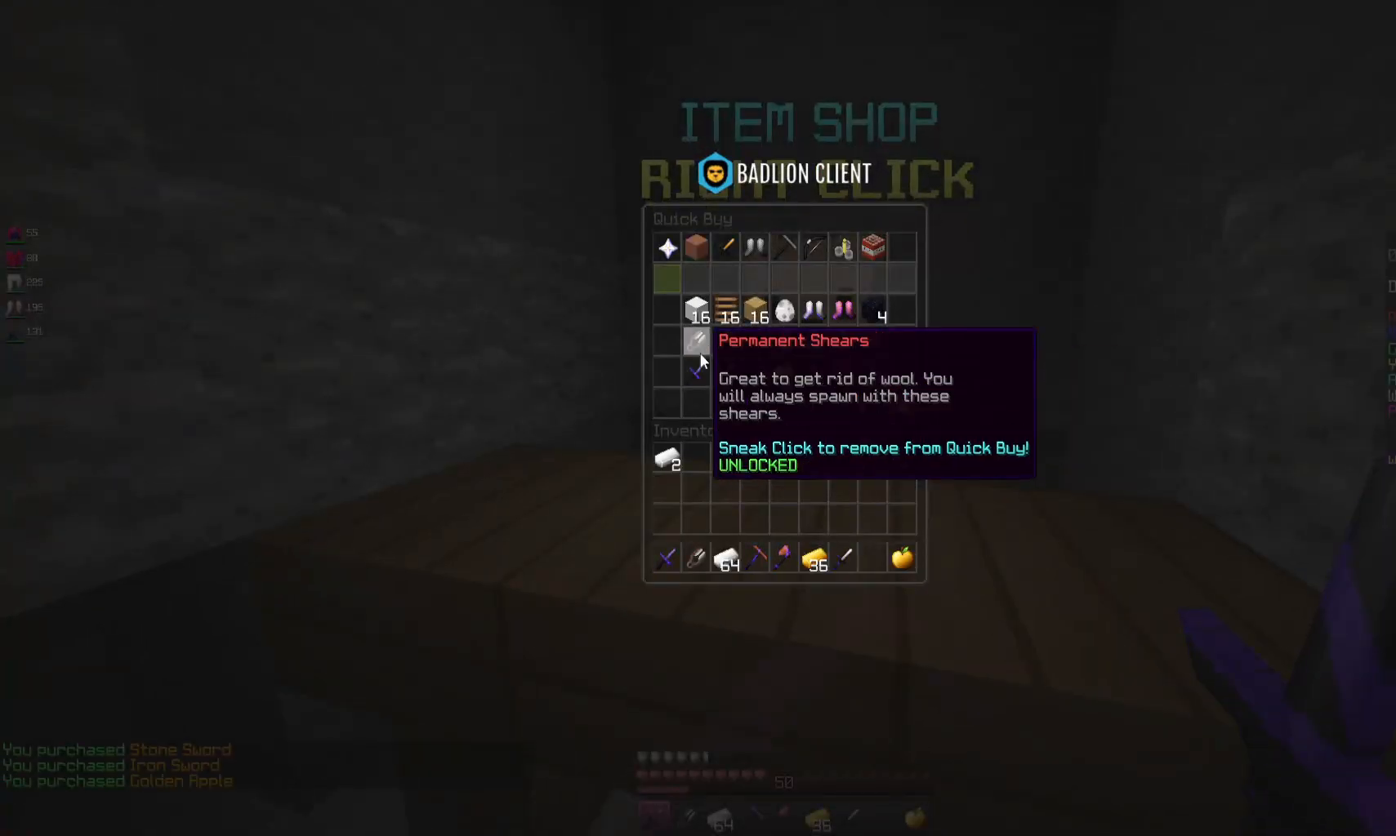
{"keys": [], "mouse": [], "events": []}
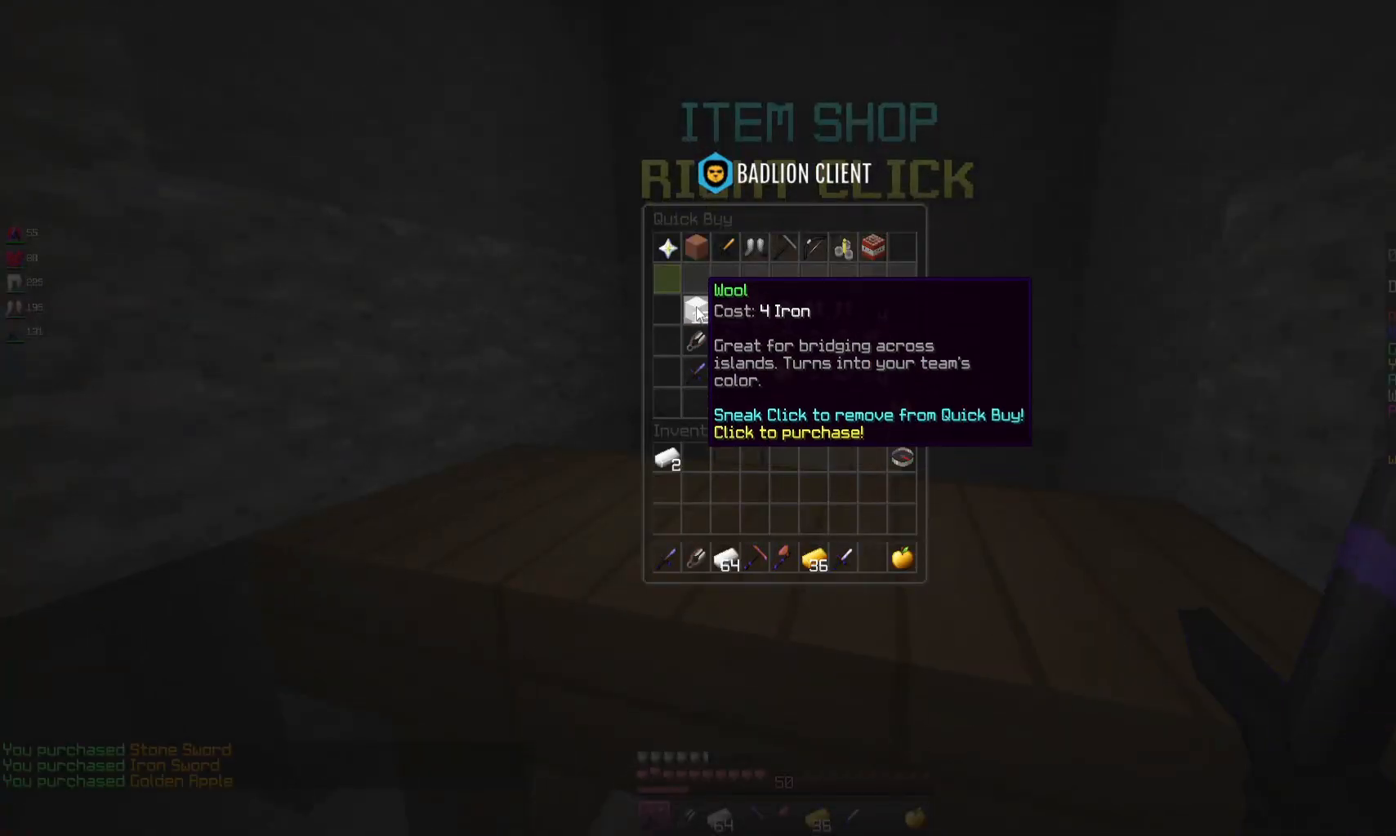
{"keys": [], "mouse": [], "events": []}
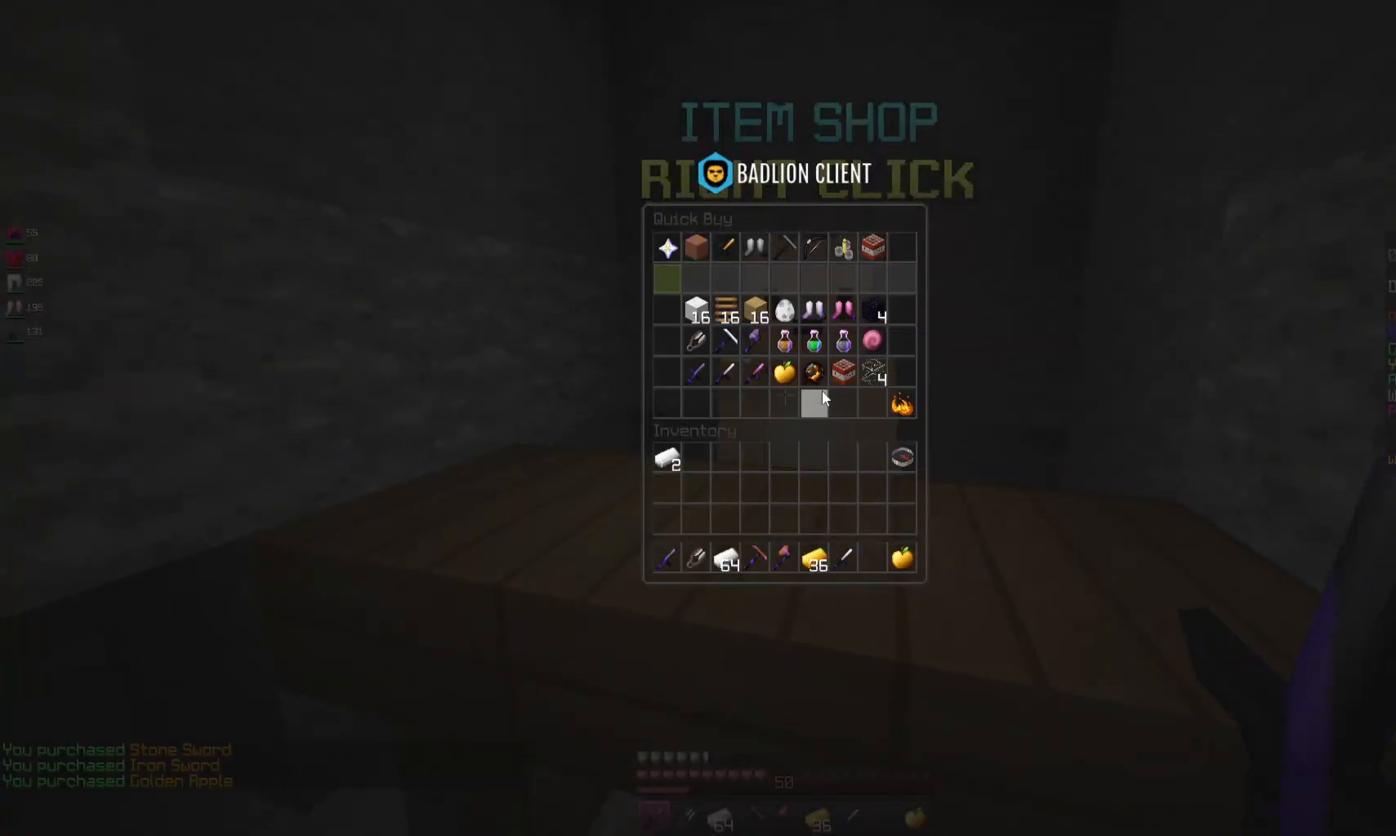
{"keys": [], "mouse": [], "events": []}
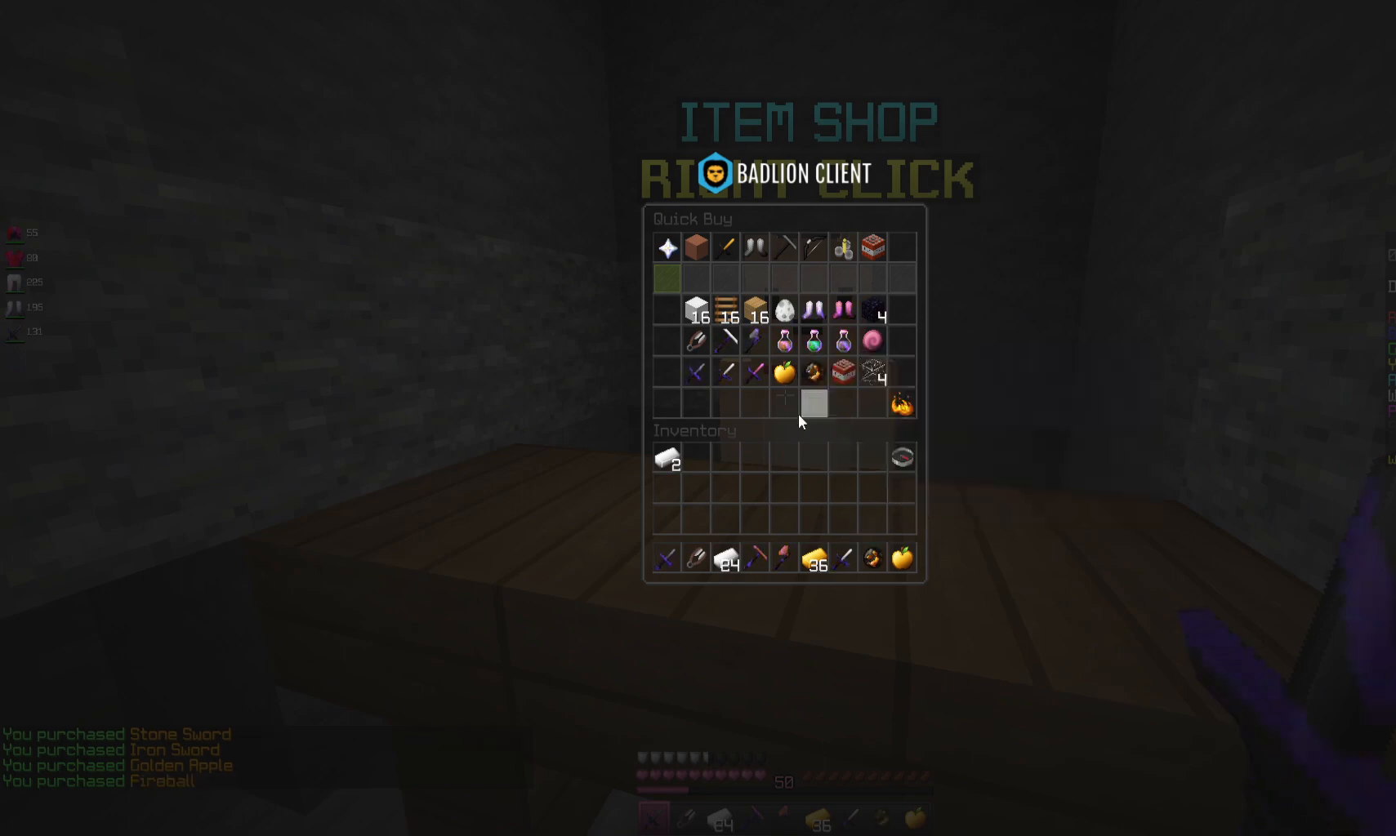
{"keys": [], "mouse": [], "events": []}
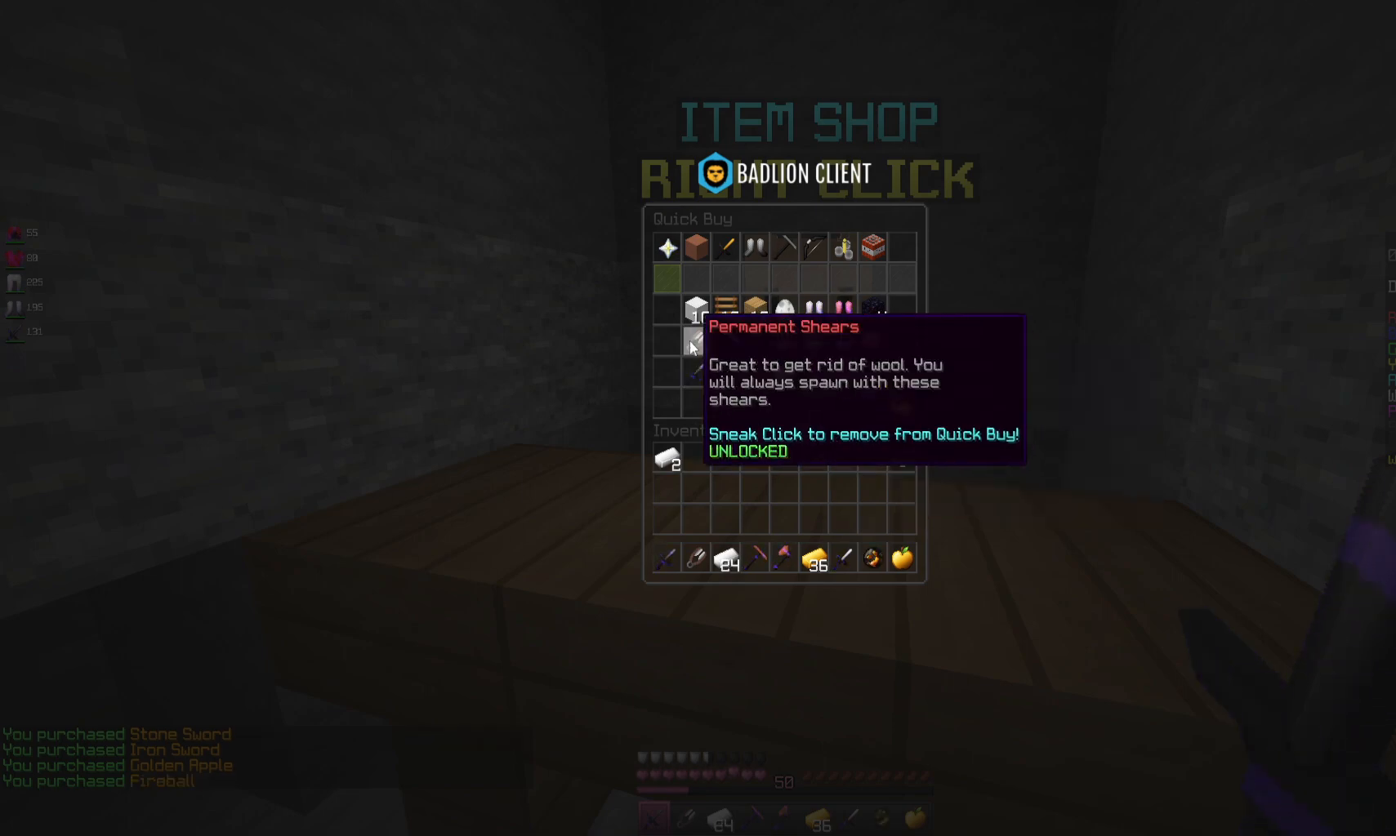
{"keys": [], "mouse": [], "events": []}
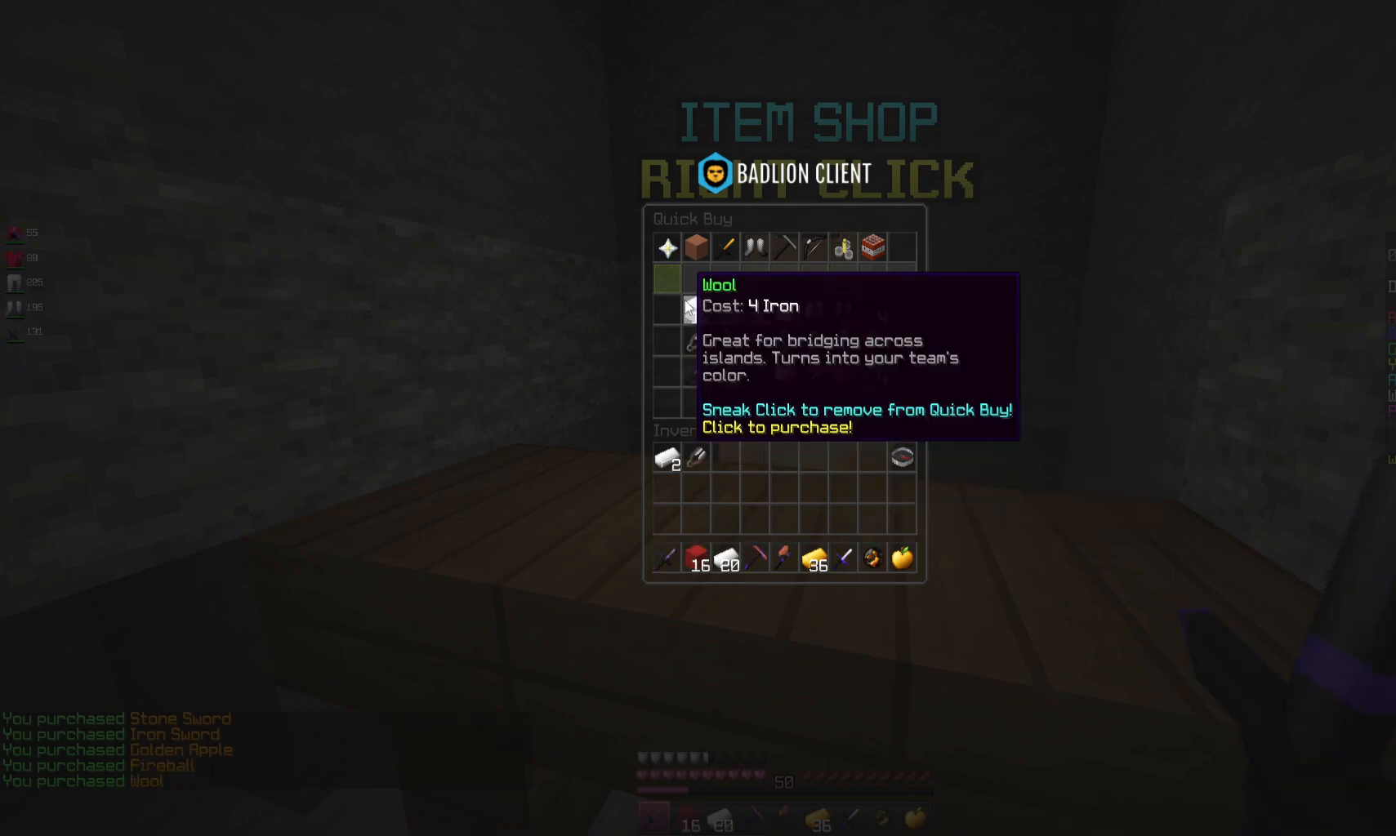
{"keys": [], "mouse": [], "events": []}
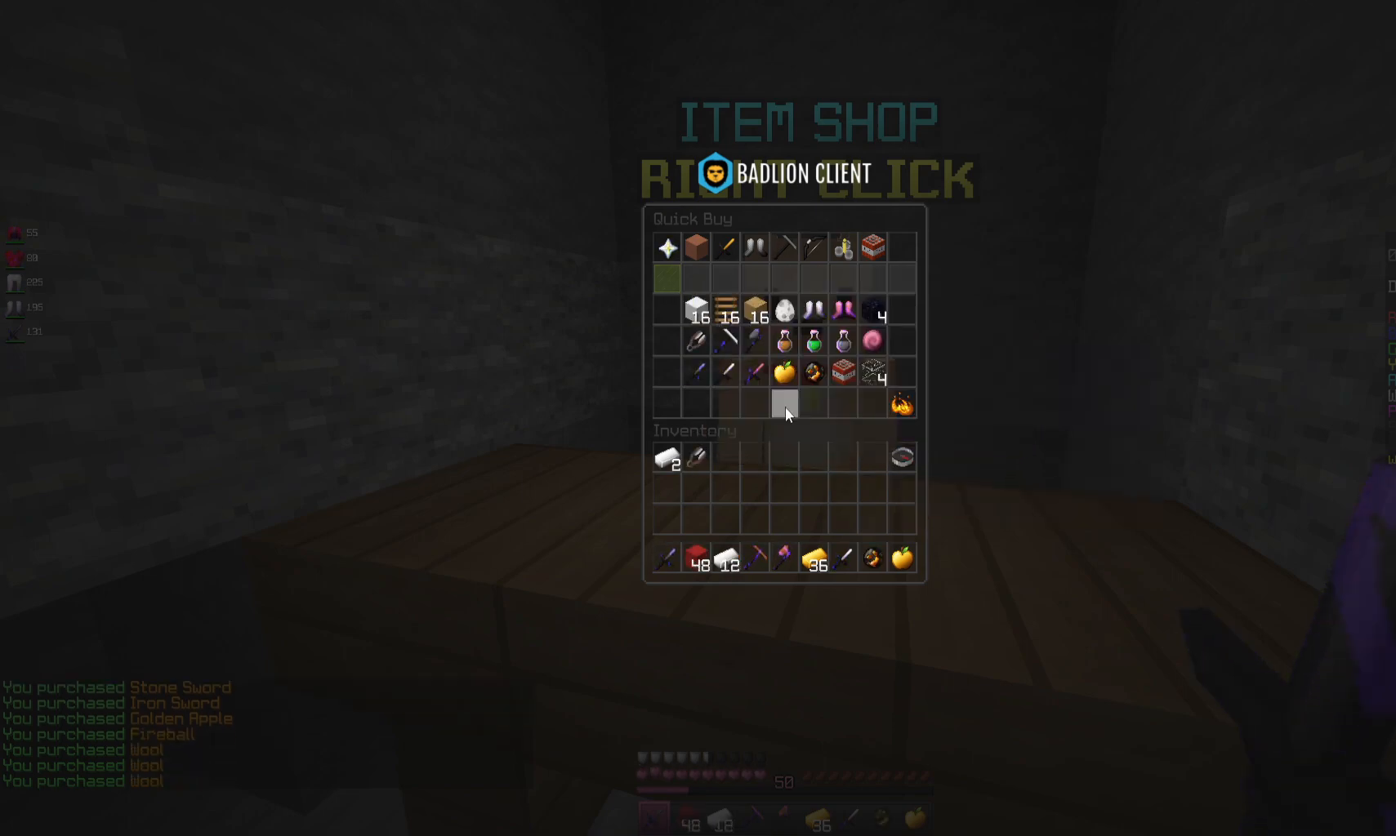
{"keys": ["w"], "mouse": [], "events": [[400, "w", "down"]]}
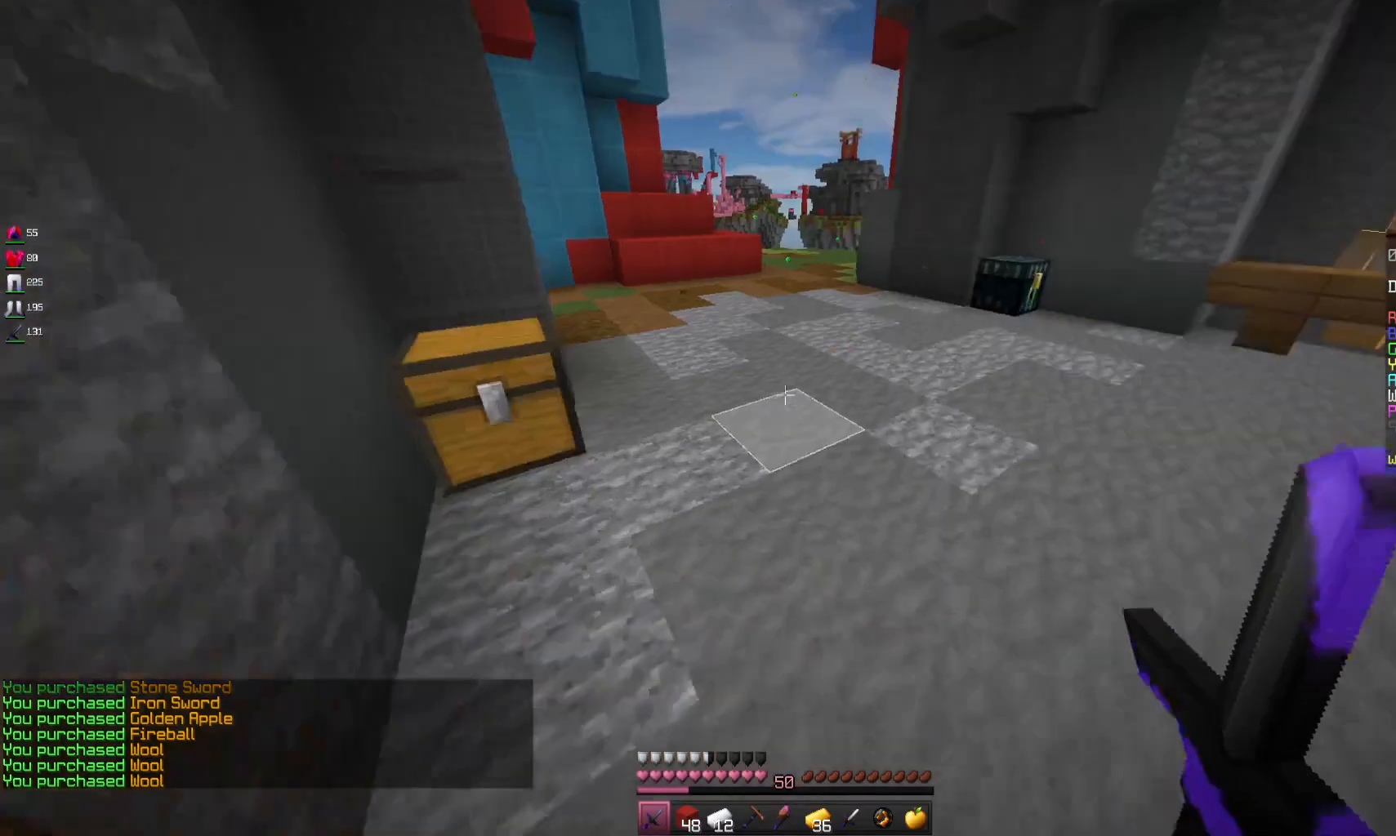
{"keys": ["d", "space", "w"], "mouse": [], "events": [[67, "d", "down"], [500, "space", "down"]]}
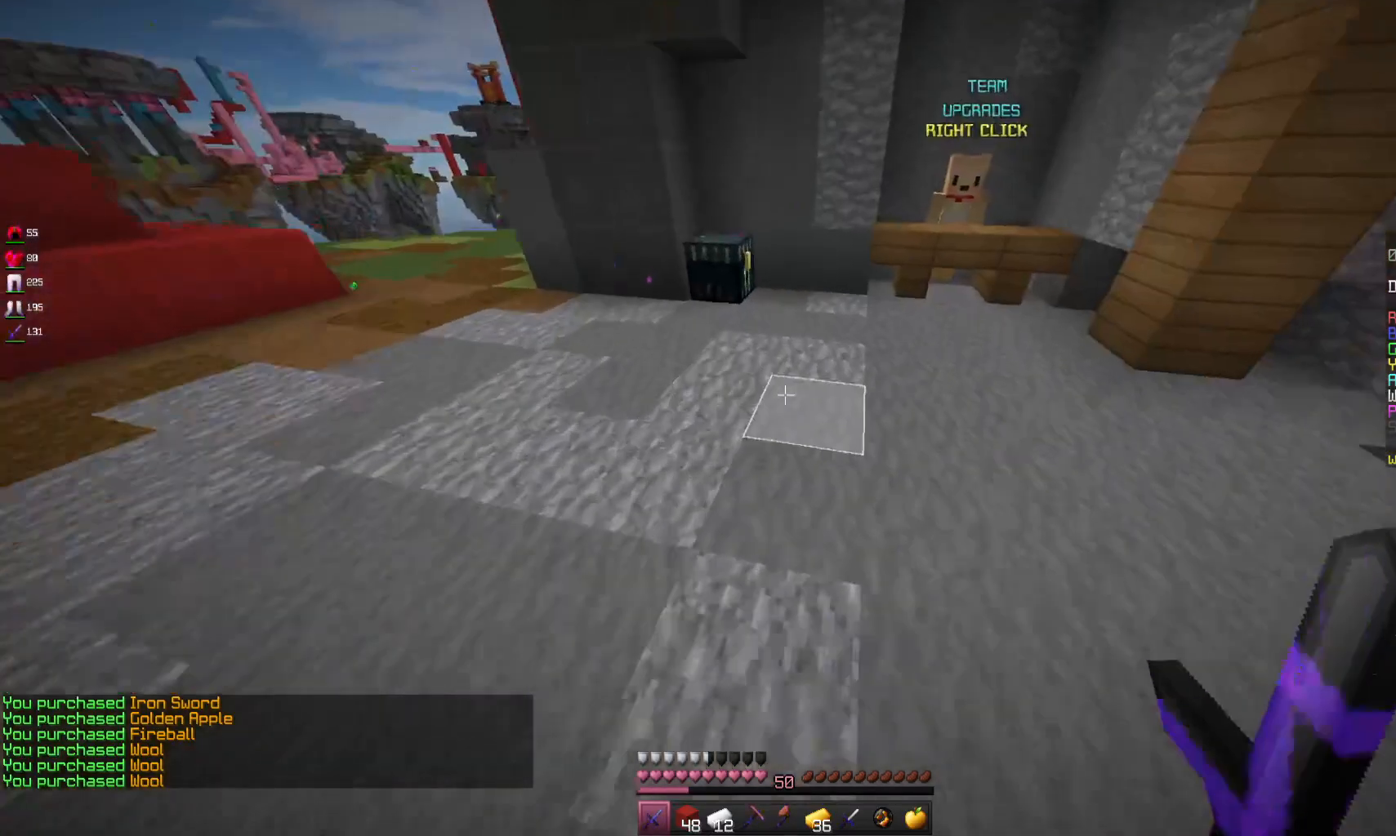
{"keys": ["w"], "mouse": [], "events": [[133, "d", "up"], [233, "space", "up"]]}
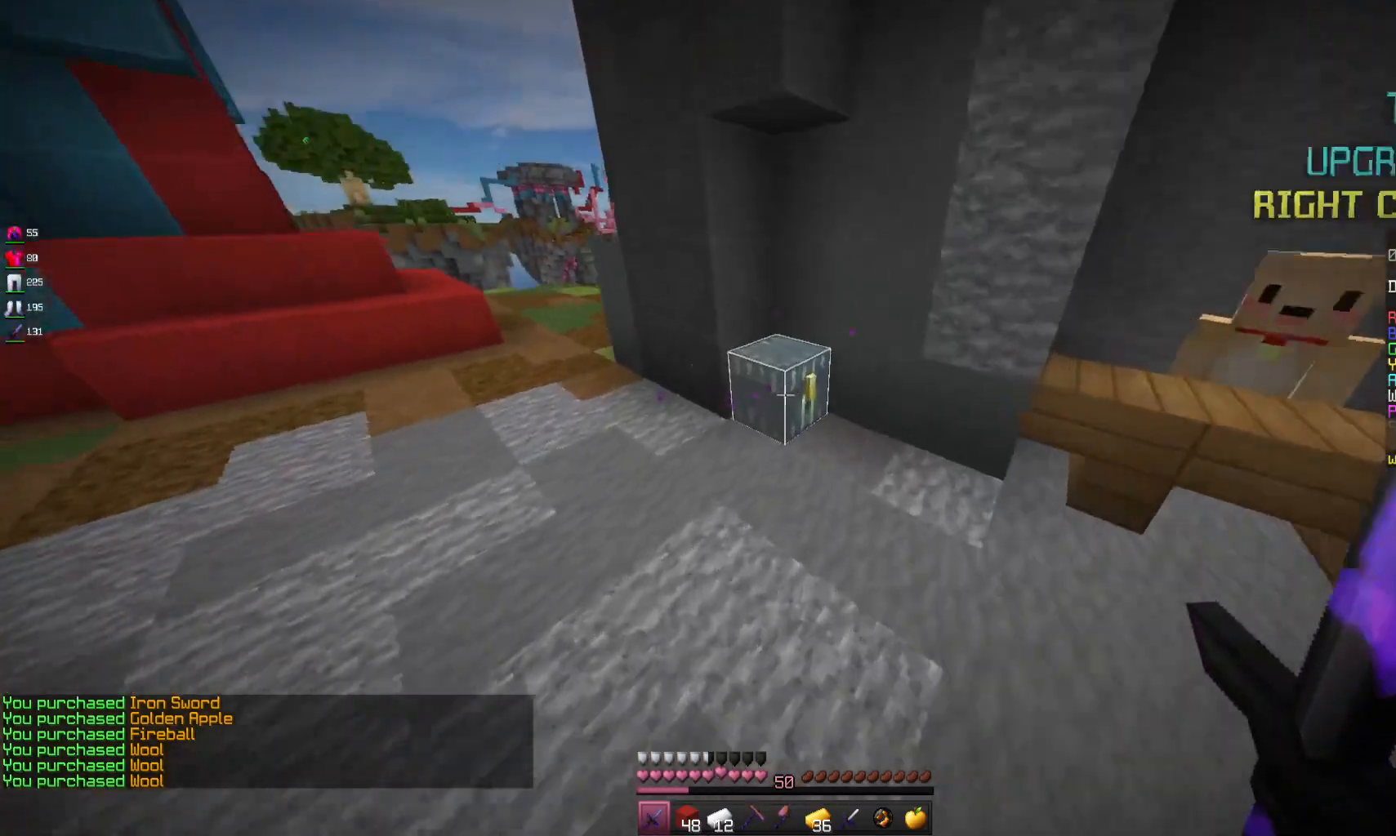
{"keys": [], "mouse": [], "events": [[67, "mouse_right", "down"], [200, "w", "up"], [233, "mouse_right", "up"]]}
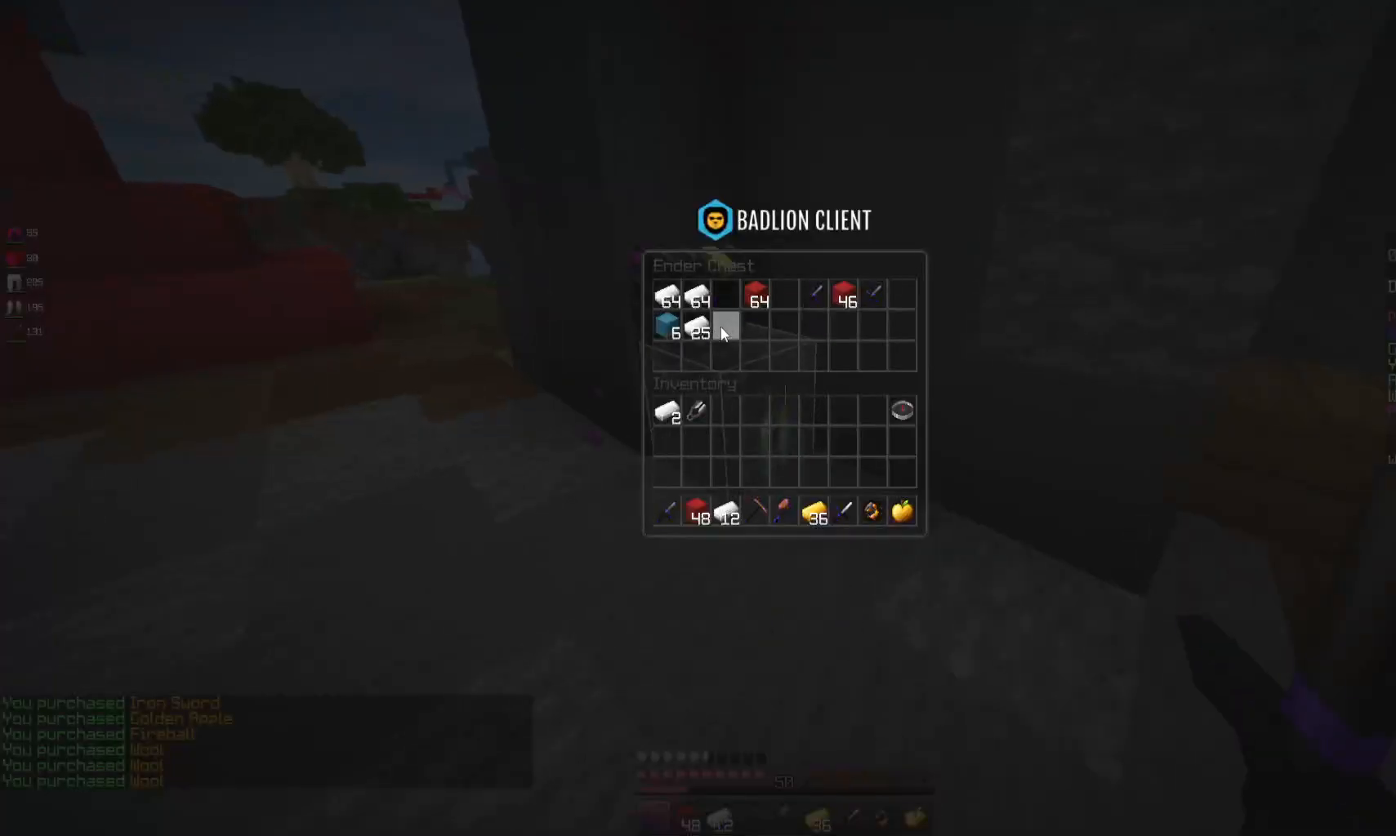
{"keys": [], "mouse": [], "events": []}
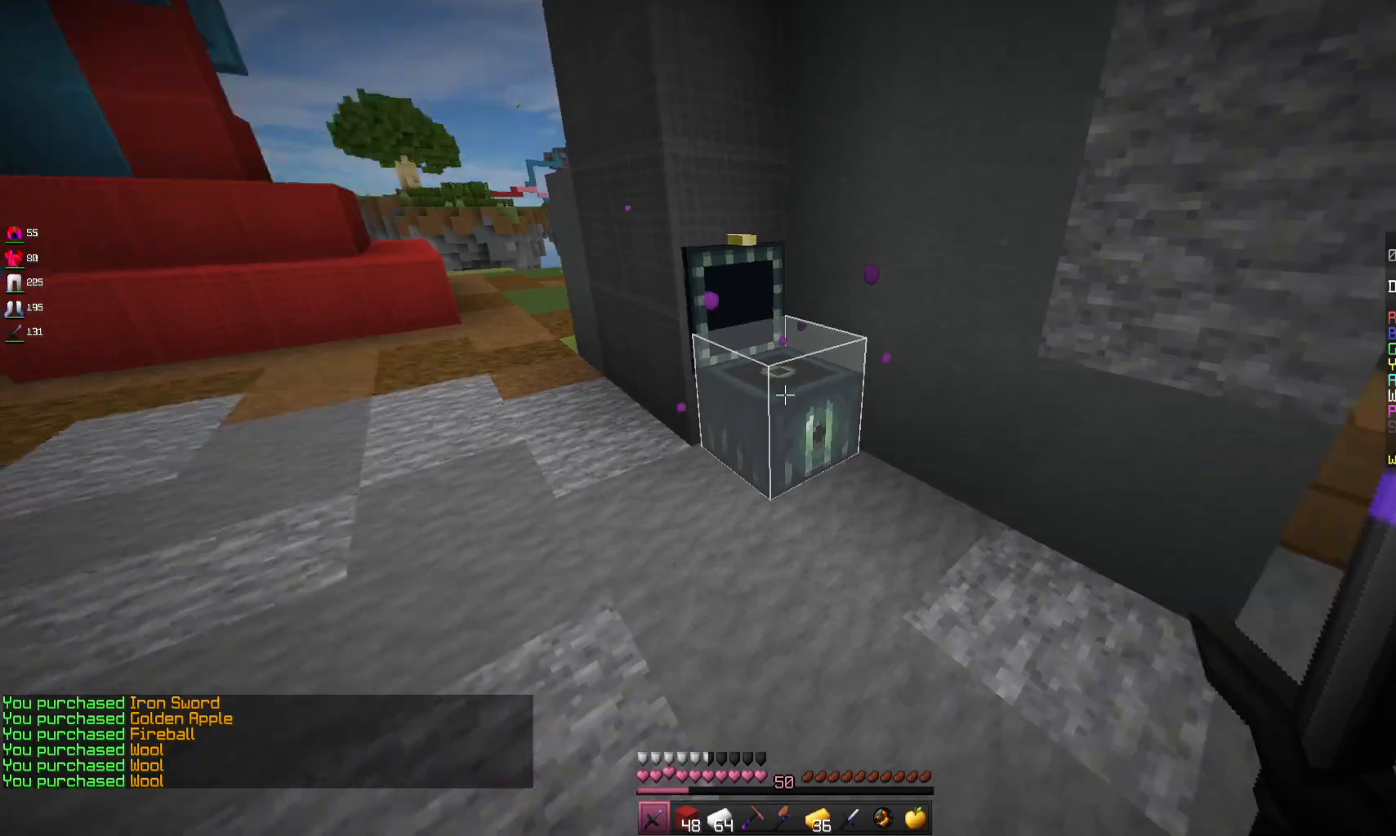
{"keys": ["a", "w"], "mouse": [], "events": [[33, "w", "down"], [100, "a", "down"]]}
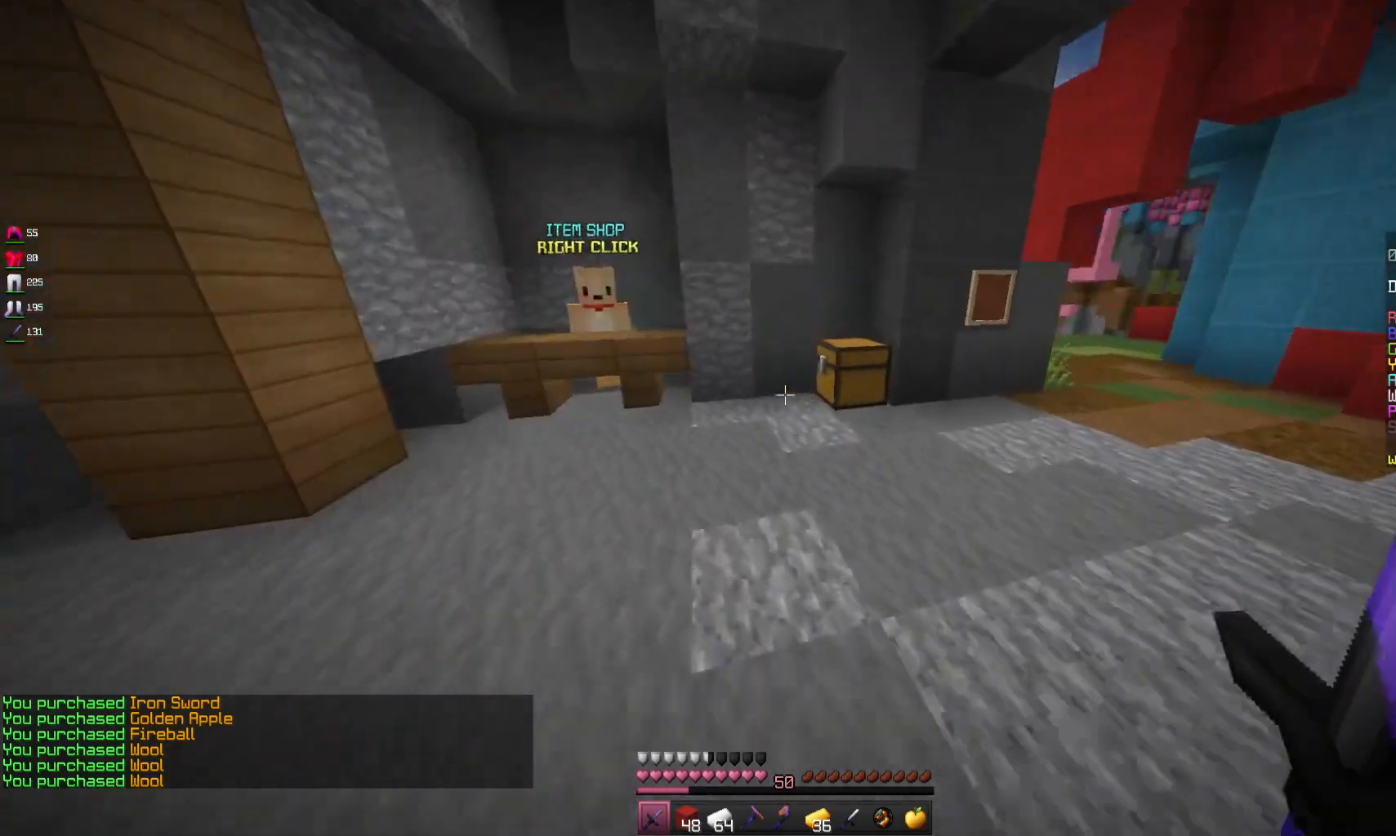
{"keys": ["w"], "mouse": [], "events": [[200, "space", "down"], [367, "a", "up"], [367, "space", "up"]]}
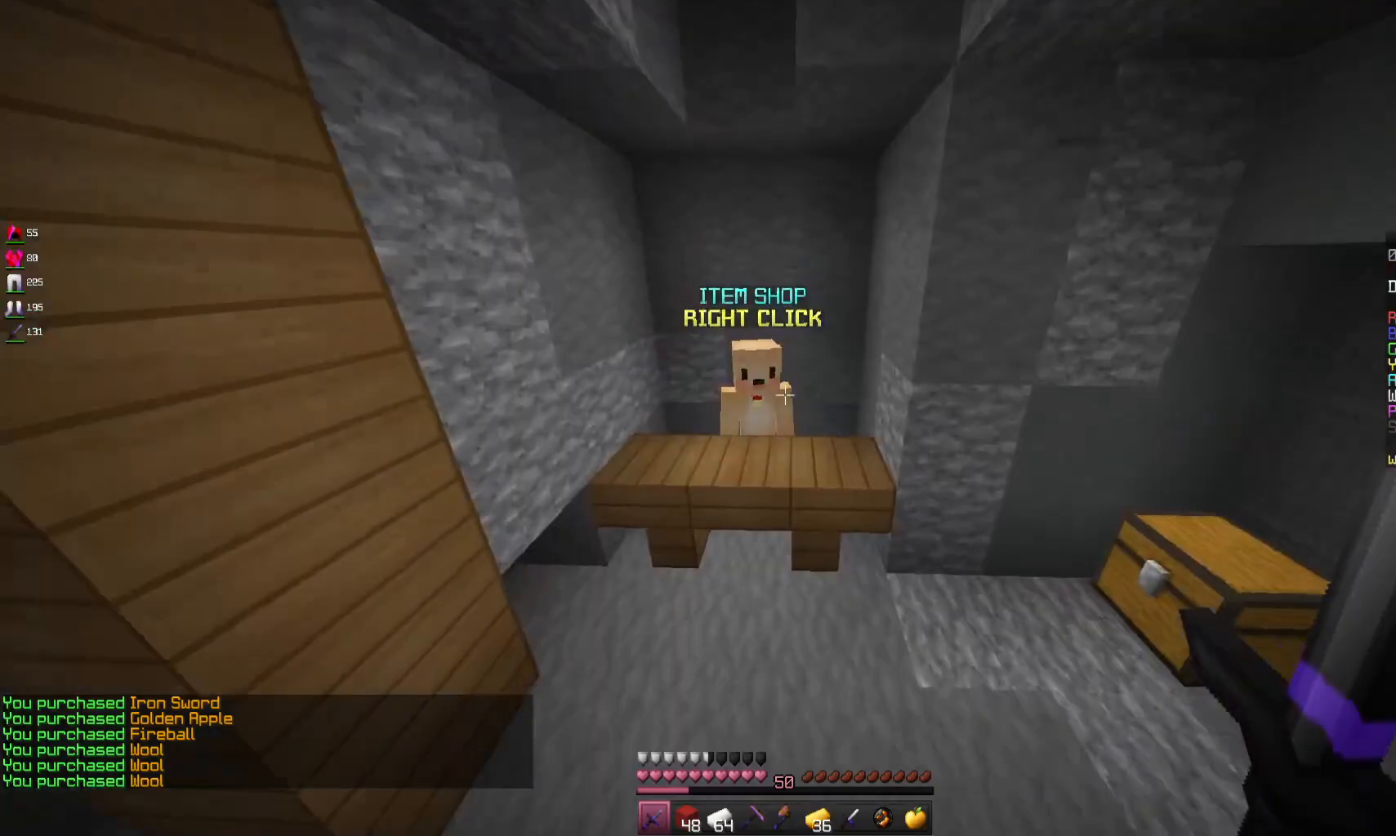
{"keys": [], "mouse": [], "events": [[133, "w", "up"], [267, "mouse_right", "down"], [400, "mouse_right", "up"]]}
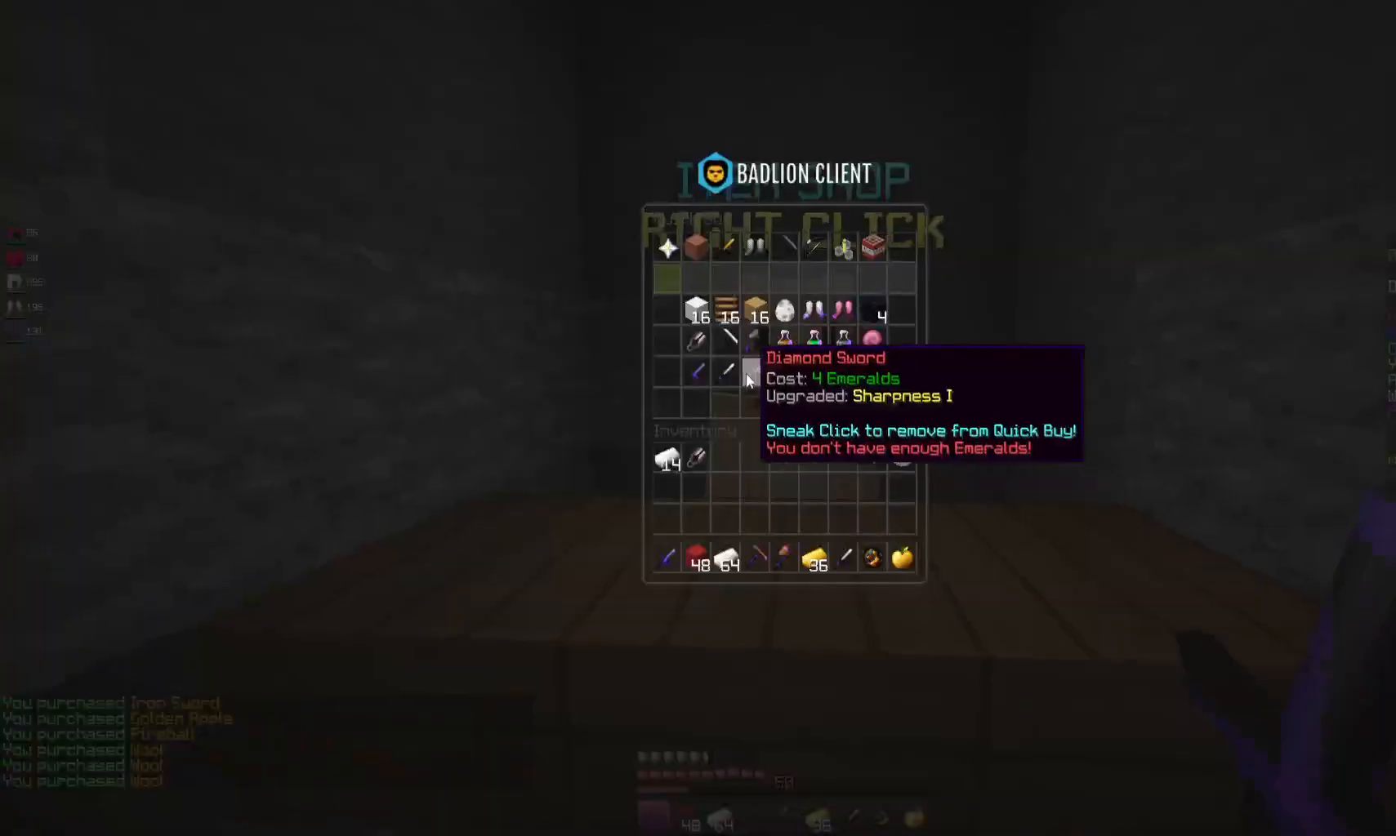
{"keys": [], "mouse": [], "events": []}
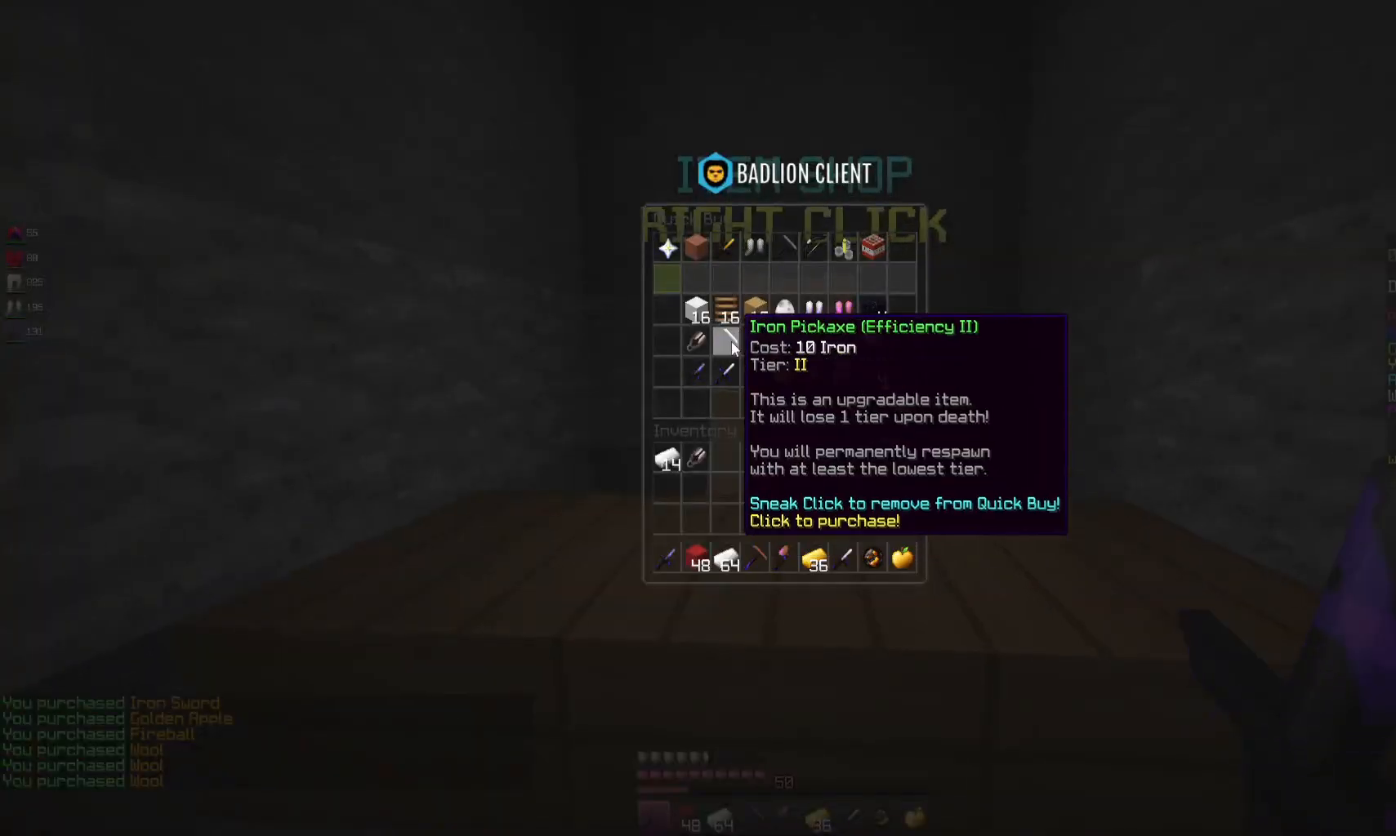
{"keys": [], "mouse": [], "events": []}
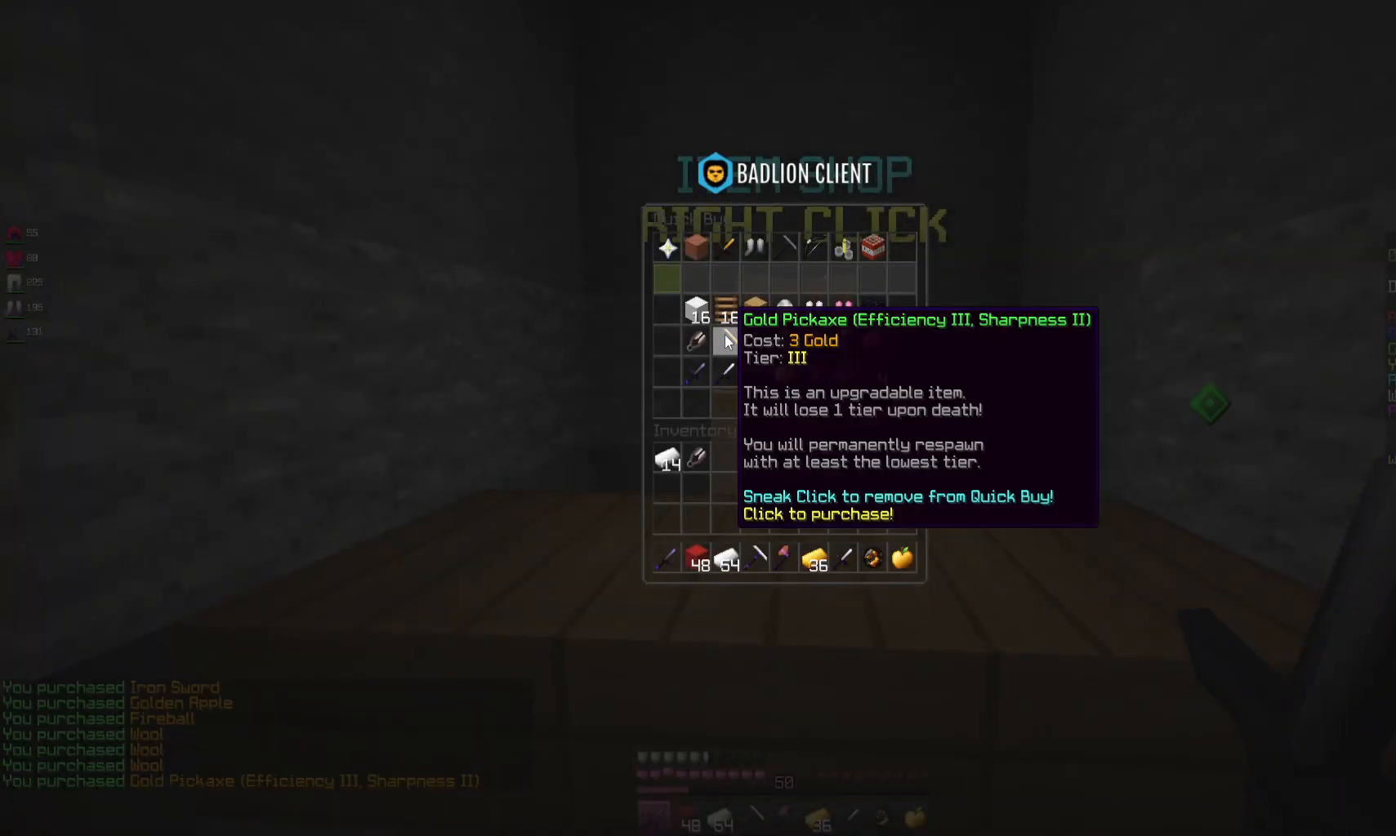
{"keys": [], "mouse": [], "events": []}
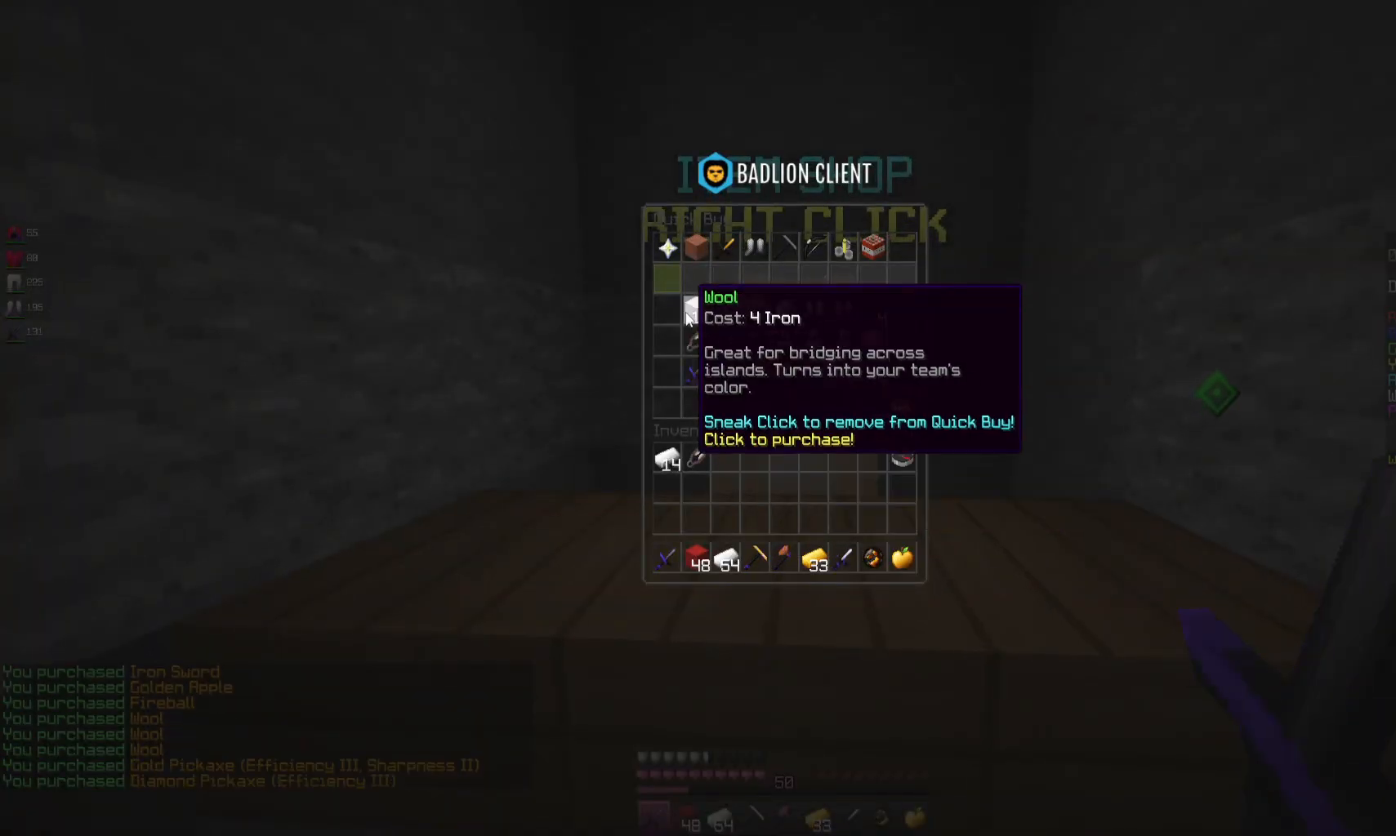
{"keys": [], "mouse": [], "events": []}
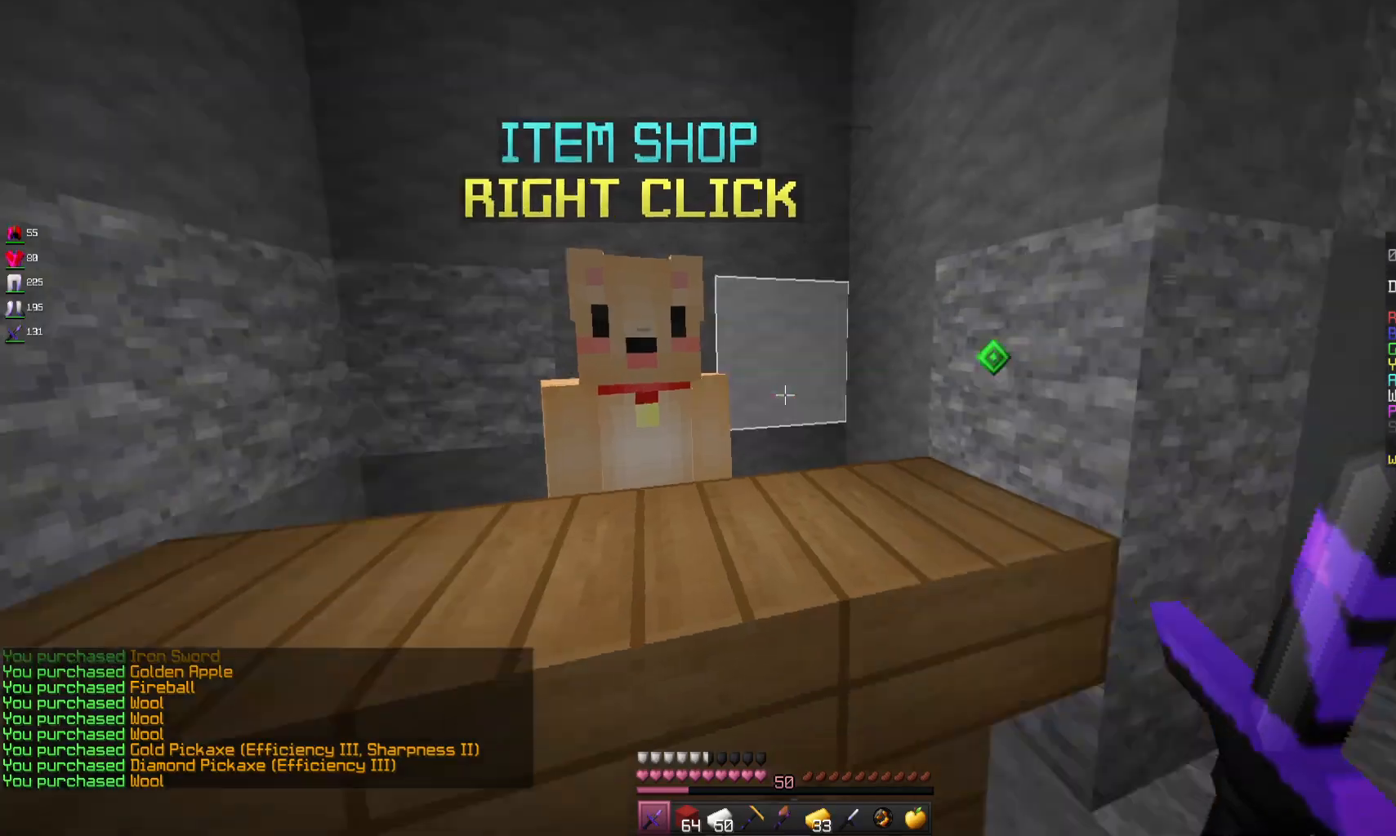
{"keys": ["d", "space", "w"], "mouse": [], "events": [[100, "w", "down"], [200, "d", "down"], [433, "space", "down"]]}
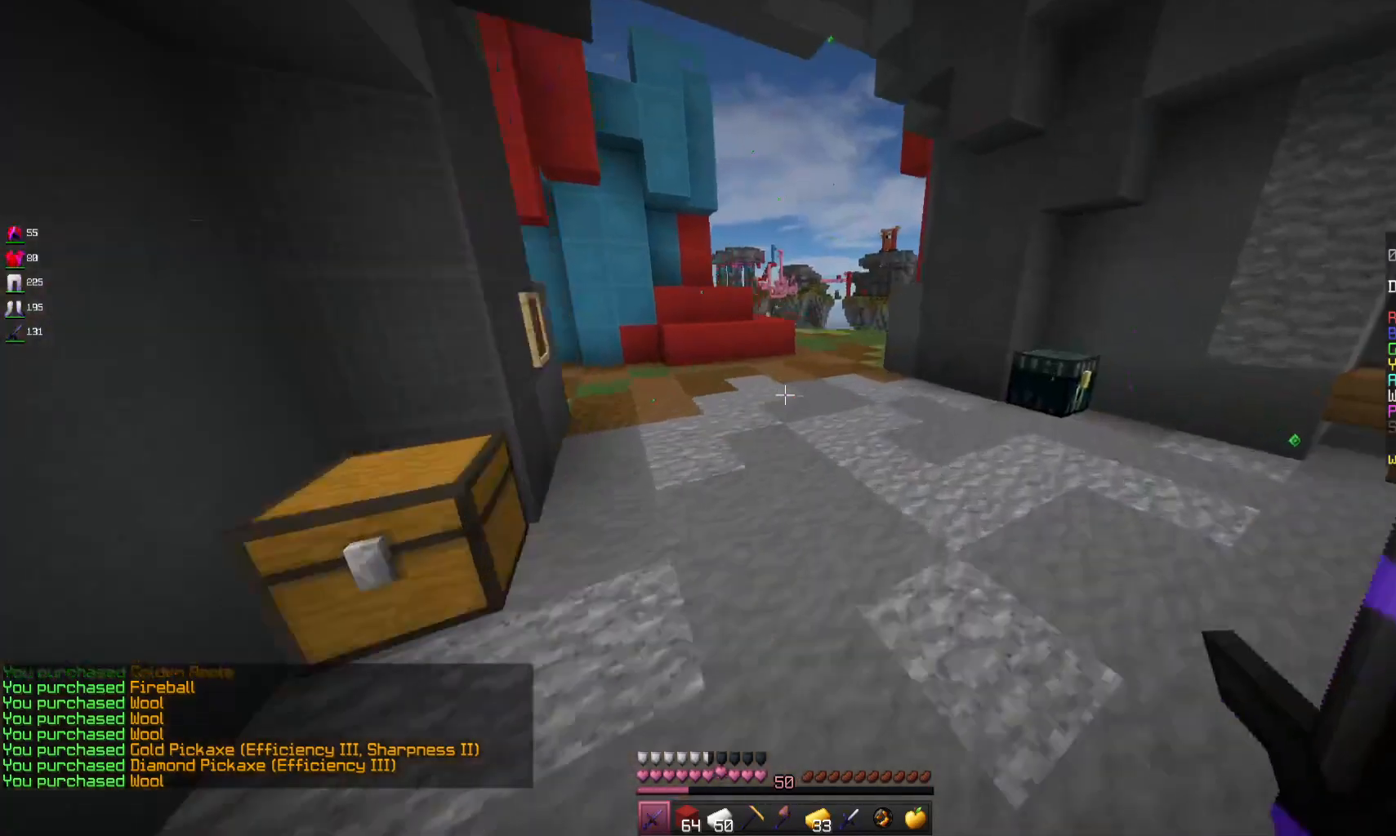
{"keys": ["w"], "mouse": [], "events": [[300, "space", "up"], [400, "d", "up"]]}
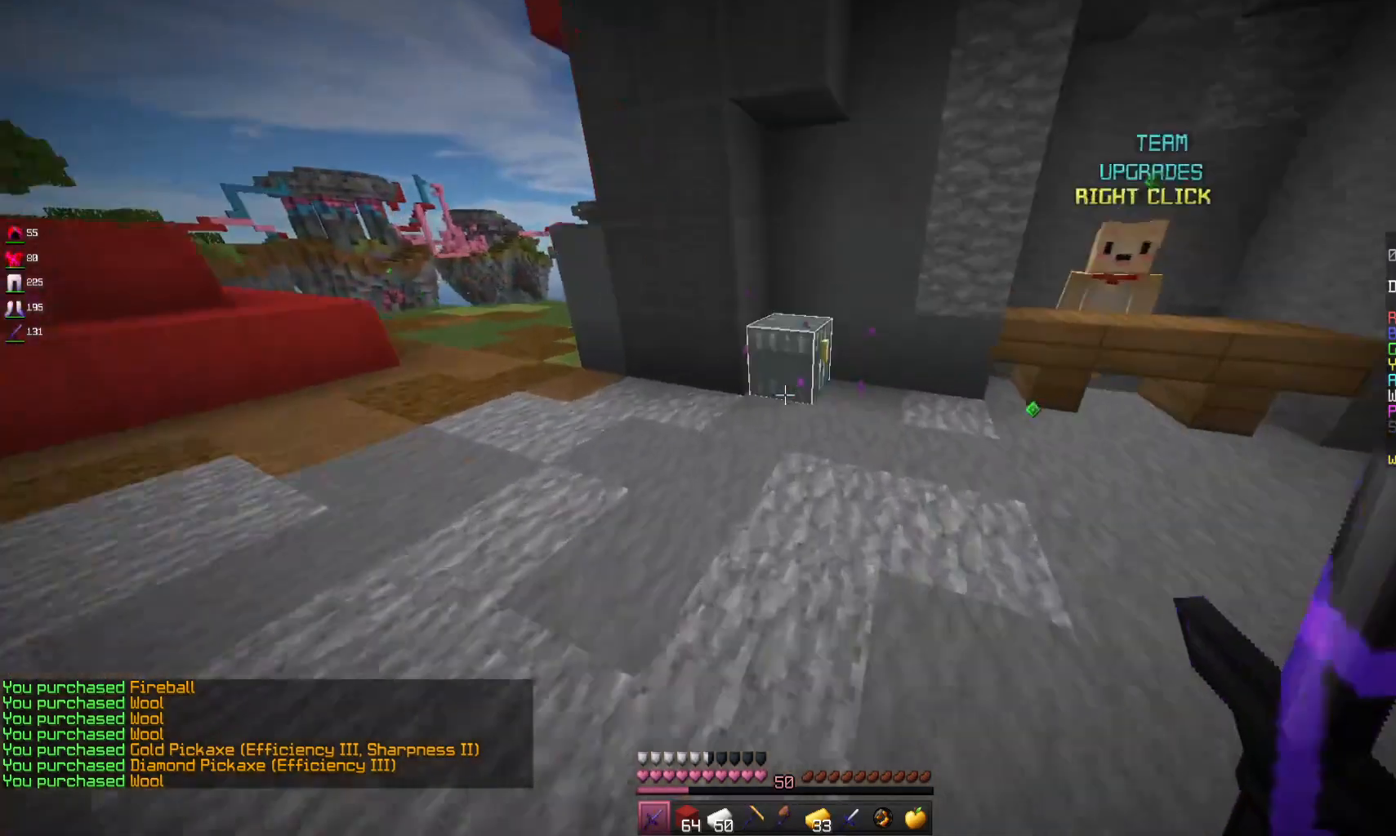
{"keys": [], "mouse": [], "events": [[167, "mouse_right", "down"], [333, "mouse_right", "up"], [333, "w", "up"]]}
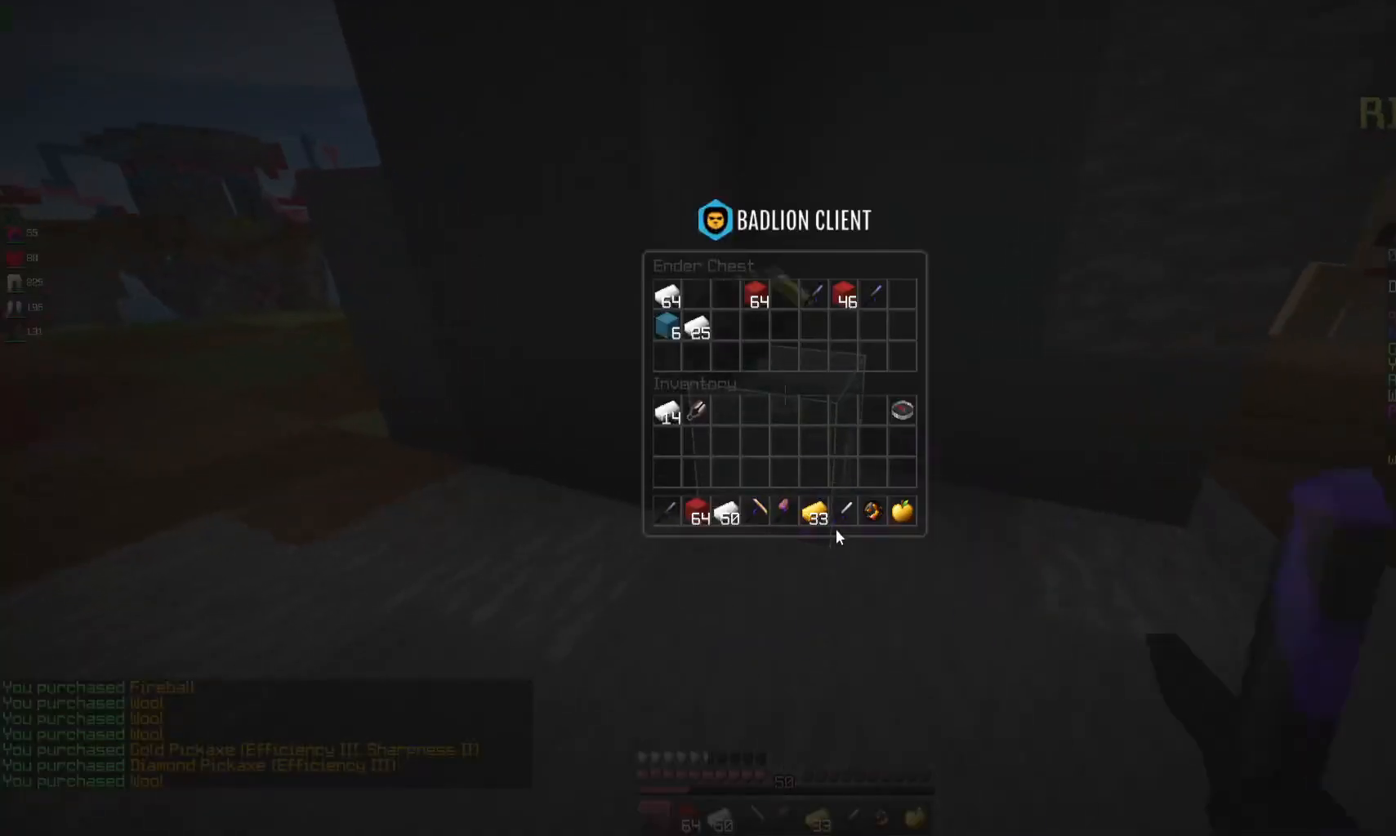
{"keys": [], "mouse": [], "events": []}
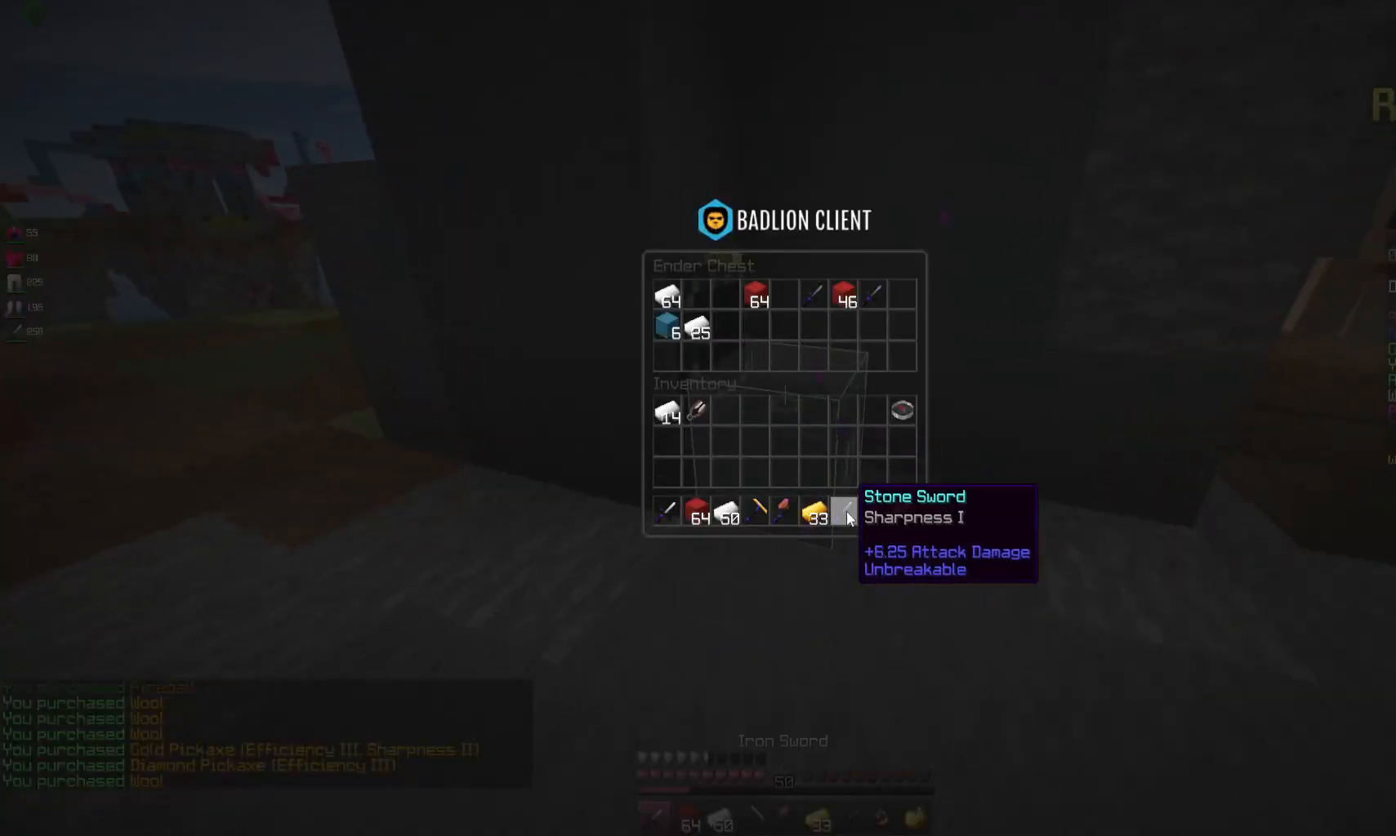
{"keys": [], "mouse": [], "events": []}
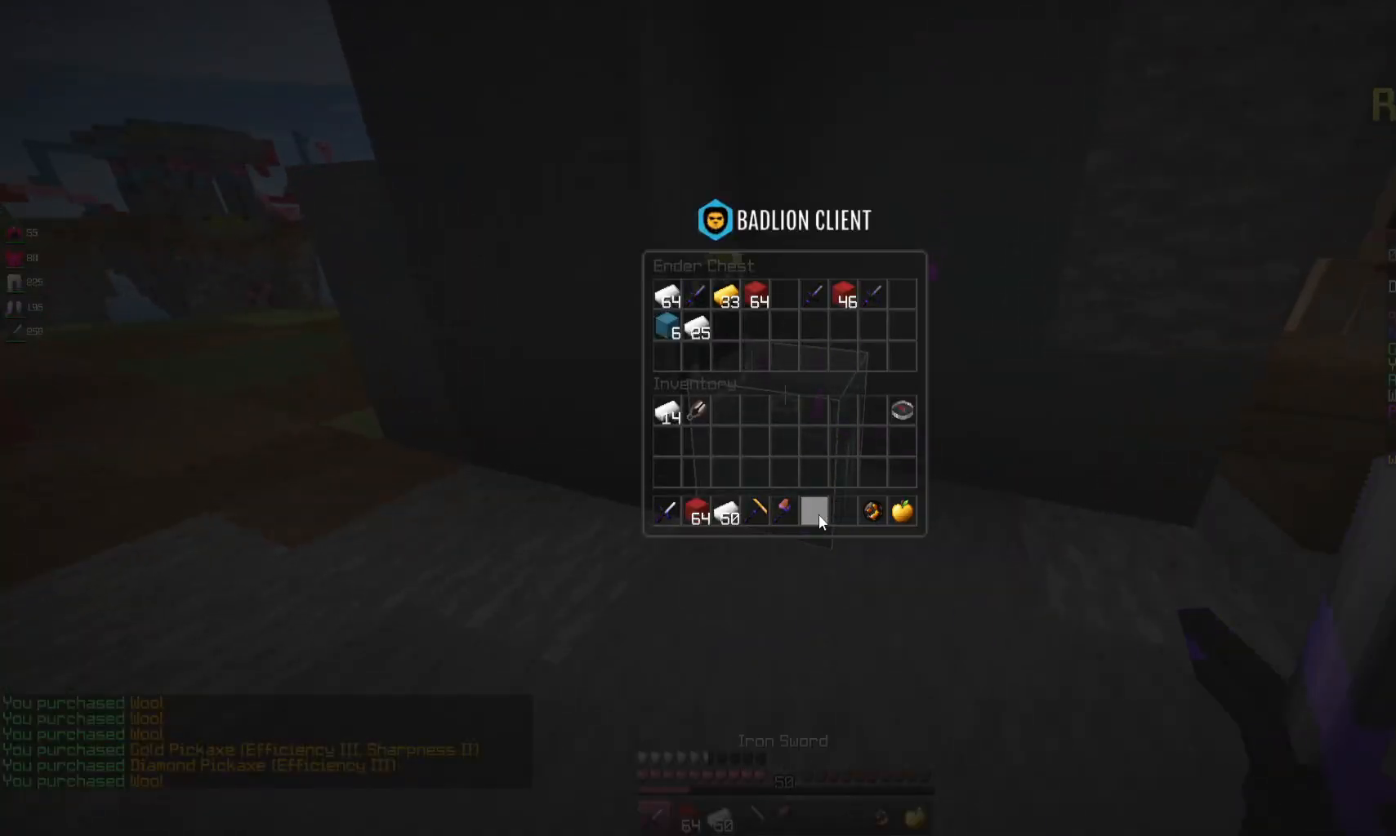
{"keys": [], "mouse": [], "events": []}
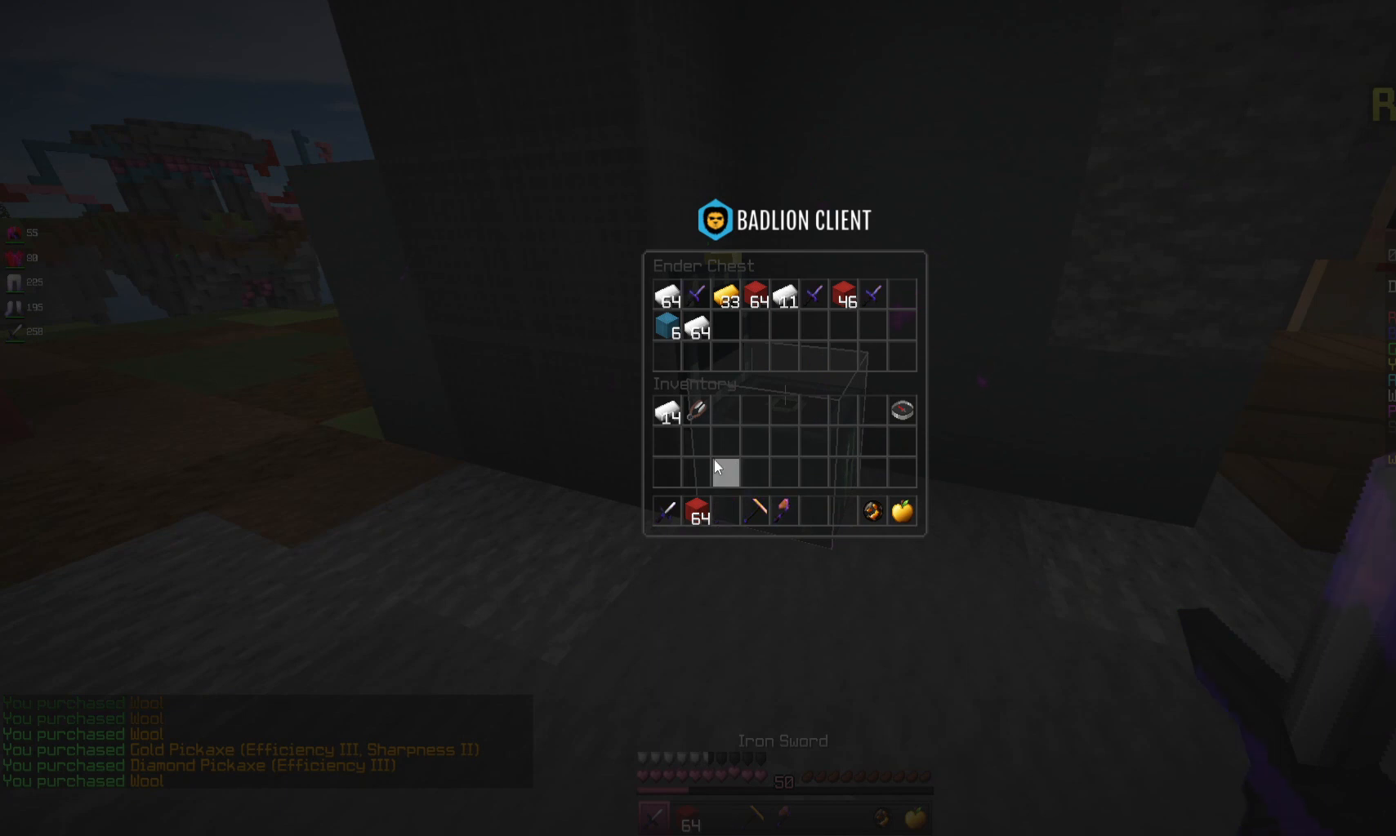
{"keys": [], "mouse": [], "events": []}